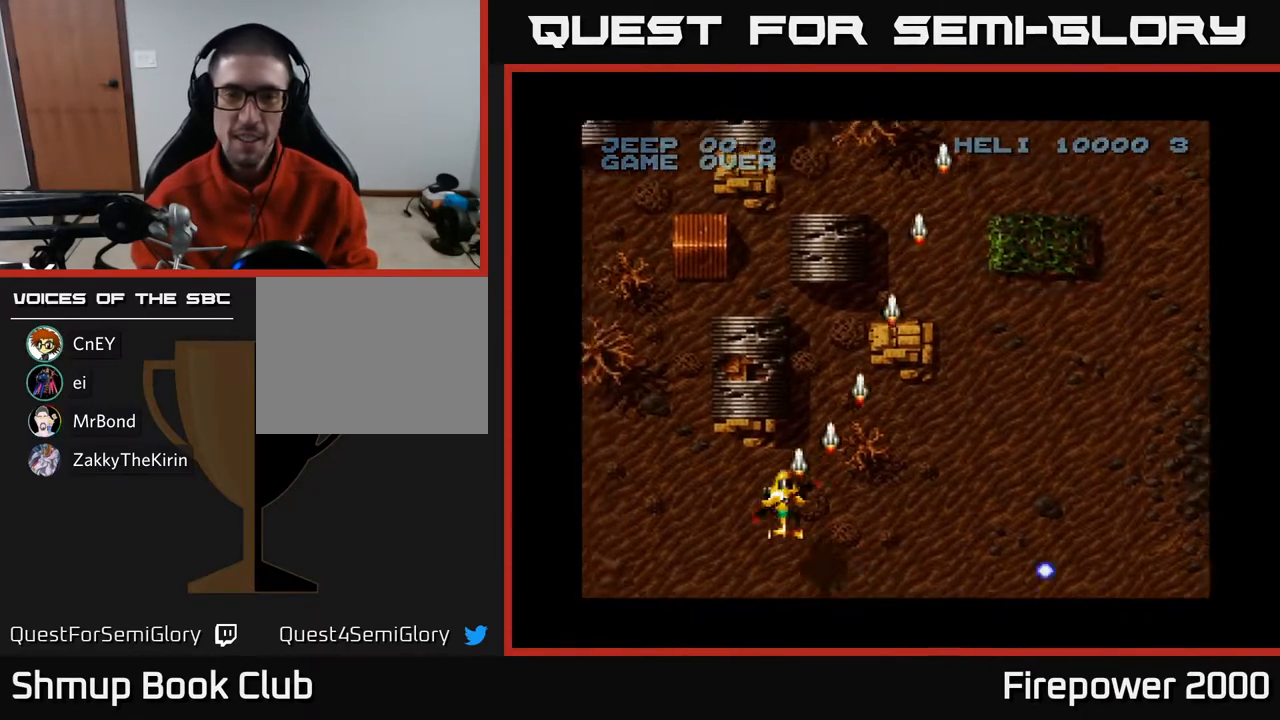
Gameplay with a controller (Xbox layout); each line is a JSON object with the inputs held at the frame after it. "events" lists button and stick changes between this image and that frame as [ms after this image, input, new state], when the widget could be followed in between.
{"buttons": ["A", "DPAD_DOWN"], "left_stick": "center", "right_stick": "center", "events": [[300, "DPAD_DOWN", "down"], [467, "DPAD_LEFT", "up"]]}
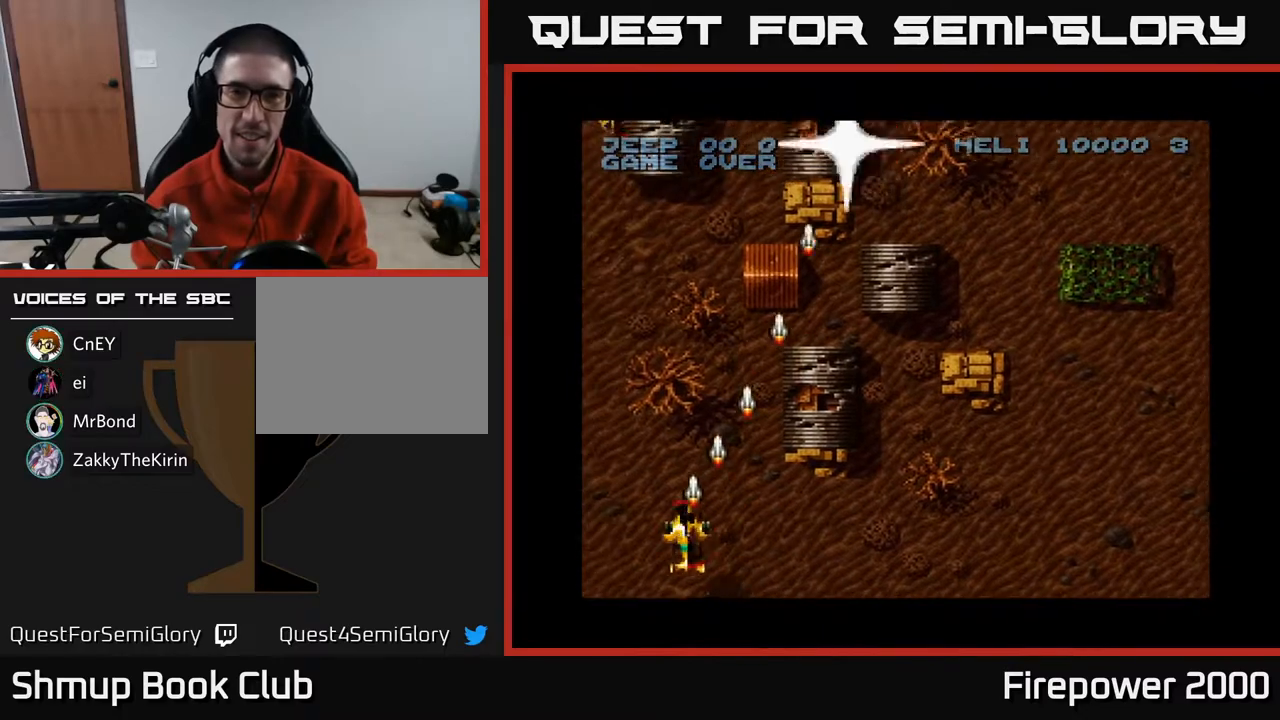
{"buttons": ["A", "DPAD_LEFT"], "left_stick": "center", "right_stick": "center", "events": [[50, "DPAD_RIGHT", "down"], [133, "DPAD_DOWN", "up"], [317, "DPAD_RIGHT", "up"], [400, "DPAD_LEFT", "down"]]}
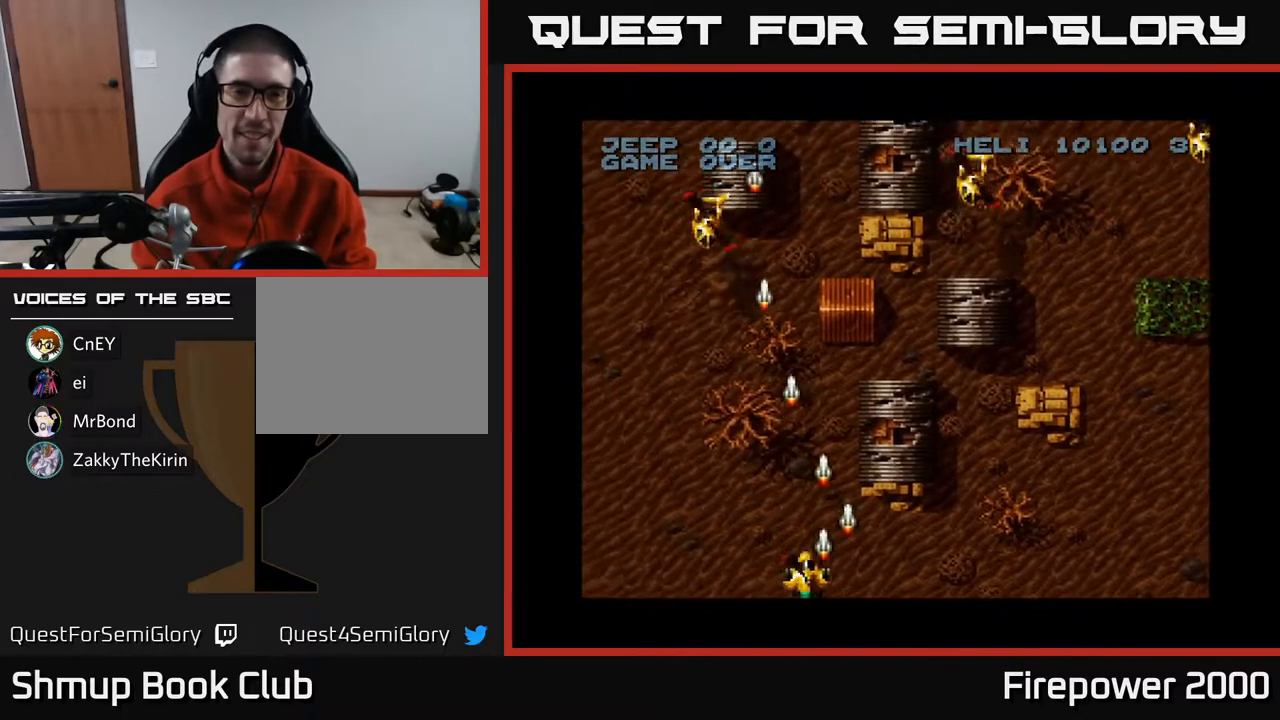
{"buttons": ["A", "DPAD_RIGHT"], "left_stick": "center", "right_stick": "center", "events": [[267, "DPAD_LEFT", "up"], [300, "DPAD_RIGHT", "down"]]}
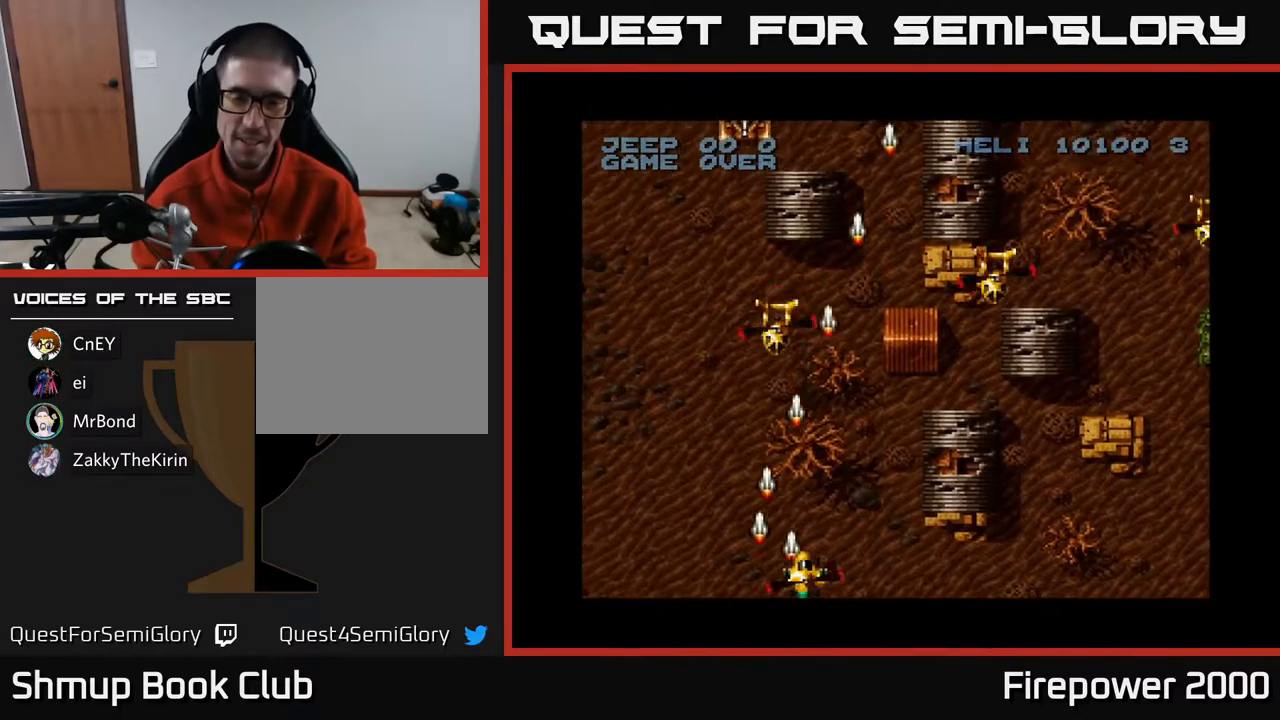
{"buttons": ["A", "DPAD_RIGHT"], "left_stick": "center", "right_stick": "center", "events": []}
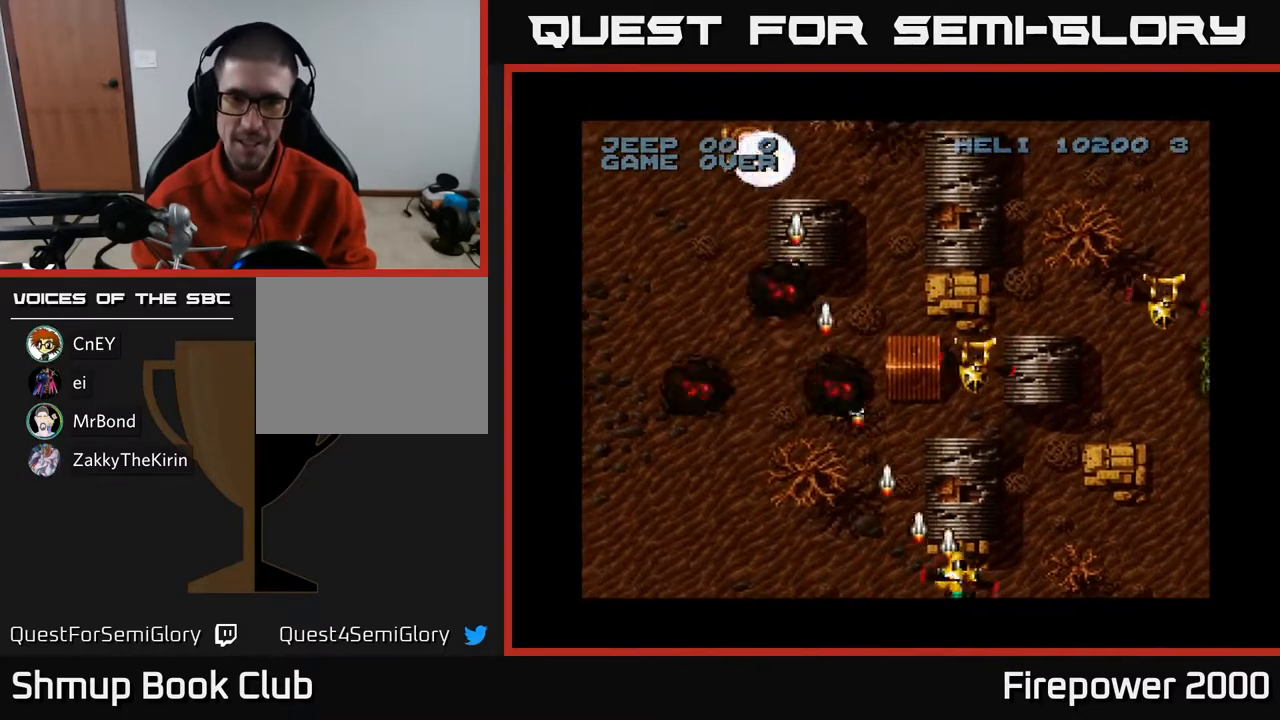
{"buttons": ["A", "DPAD_RIGHT"], "left_stick": "center", "right_stick": "center", "events": []}
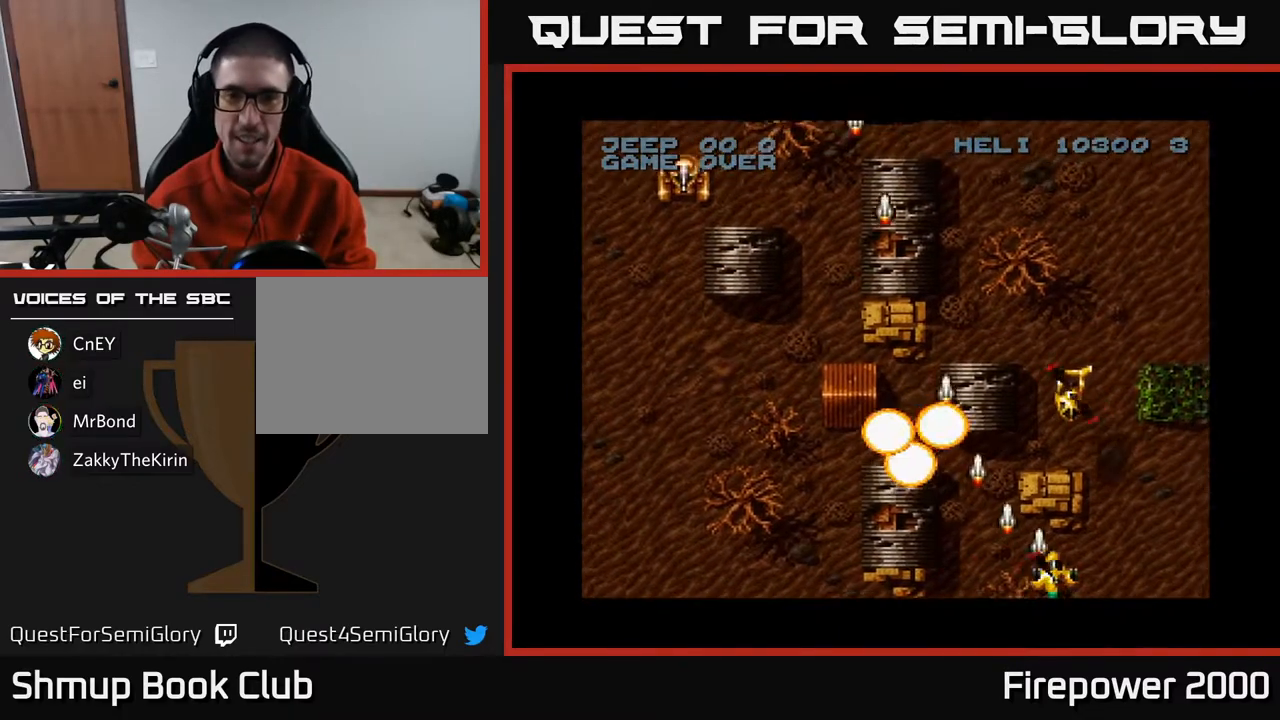
{"buttons": ["A", "DPAD_LEFT"], "left_stick": "center", "right_stick": "center", "events": [[150, "DPAD_LEFT", "down"], [150, "DPAD_RIGHT", "up"]]}
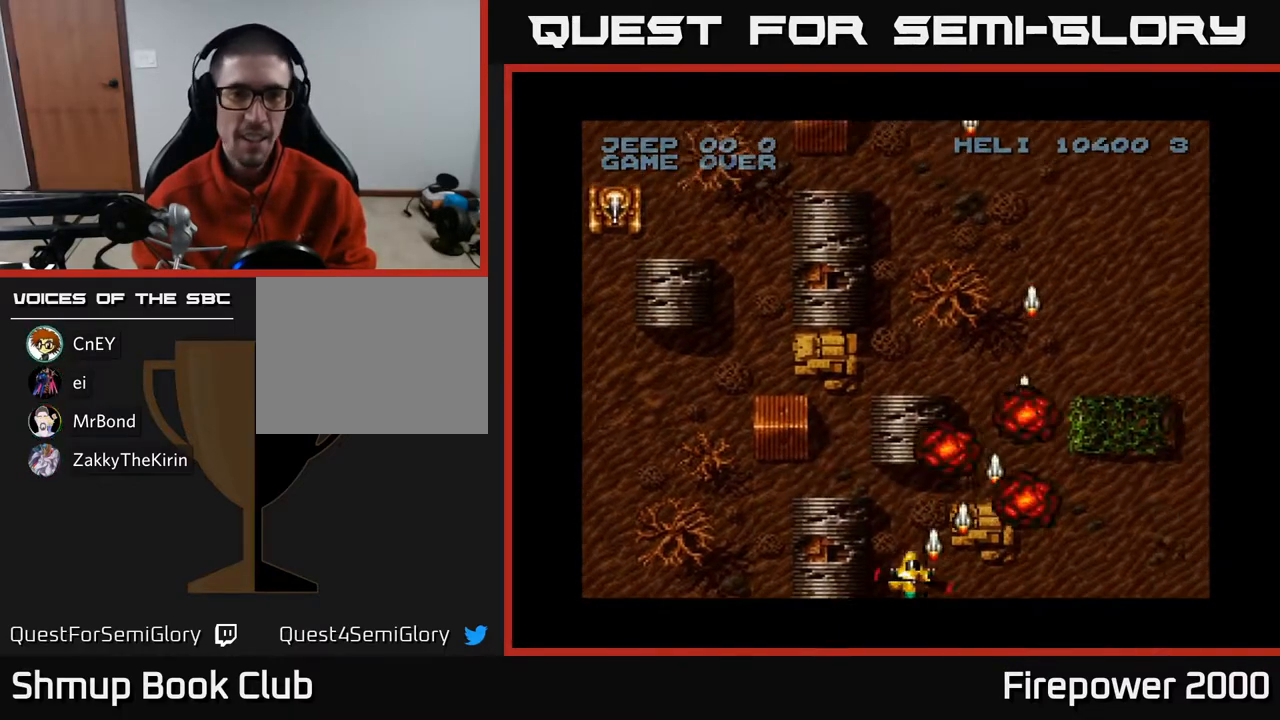
{"buttons": ["A", "DPAD_LEFT"], "left_stick": "center", "right_stick": "center", "events": []}
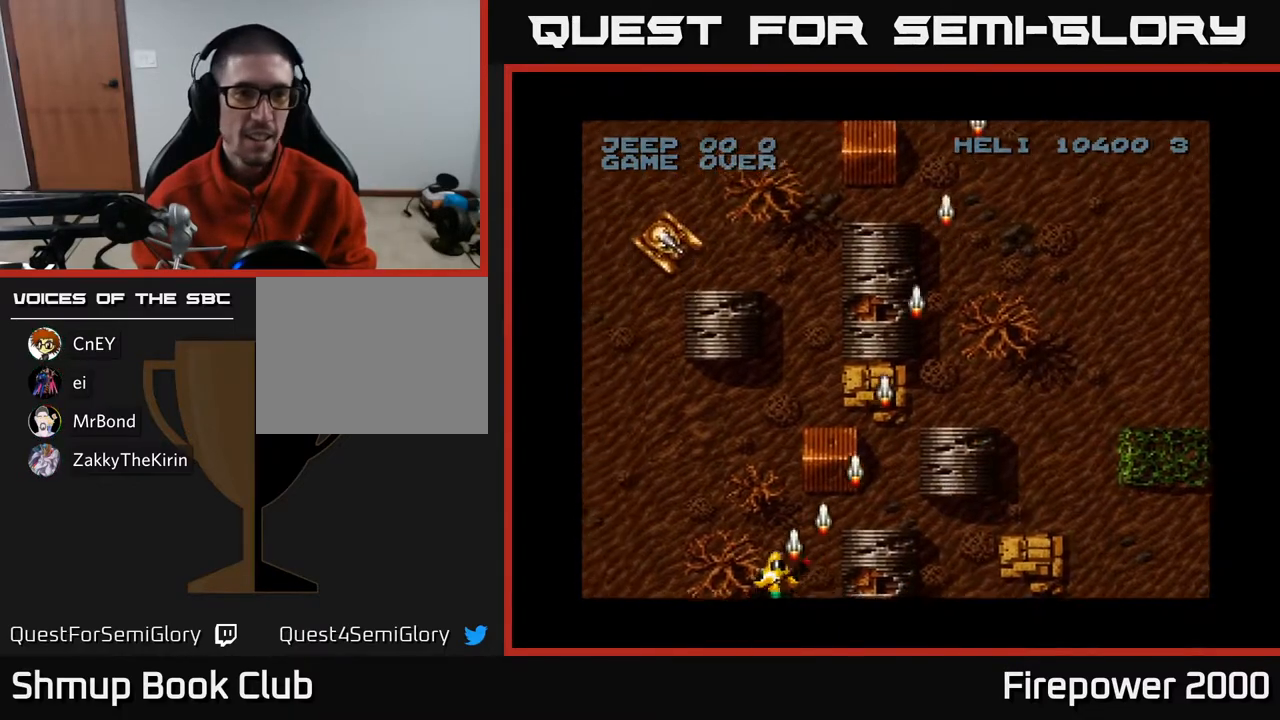
{"buttons": ["A", "DPAD_DOWN"], "left_stick": "center", "right_stick": "center", "events": [[267, "DPAD_LEFT", "up"], [267, "DPAD_UP", "down"], [333, "DPAD_RIGHT", "down"], [450, "DPAD_RIGHT", "up"], [467, "DPAD_UP", "up"], [483, "DPAD_DOWN", "down"]]}
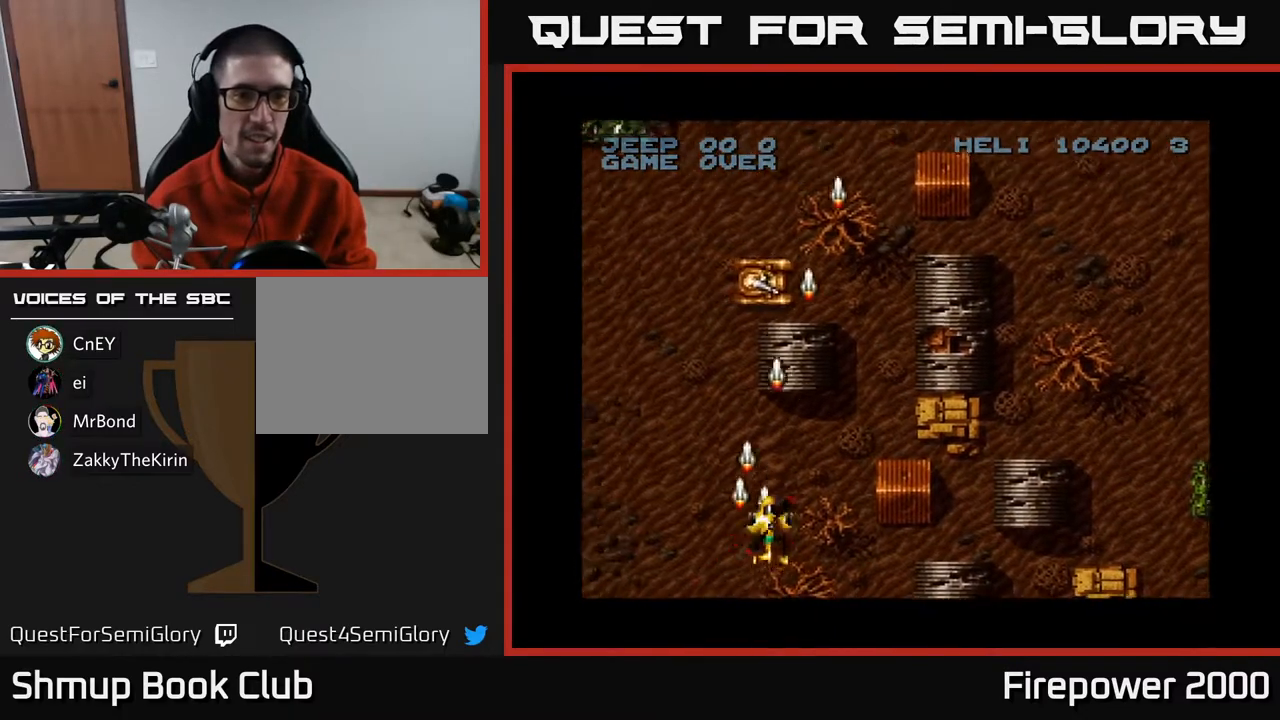
{"buttons": ["A", "DPAD_UP", "DPAD_LEFT"], "left_stick": "center", "right_stick": "center", "events": [[117, "DPAD_LEFT", "down"], [150, "DPAD_DOWN", "up"], [450, "DPAD_UP", "down"]]}
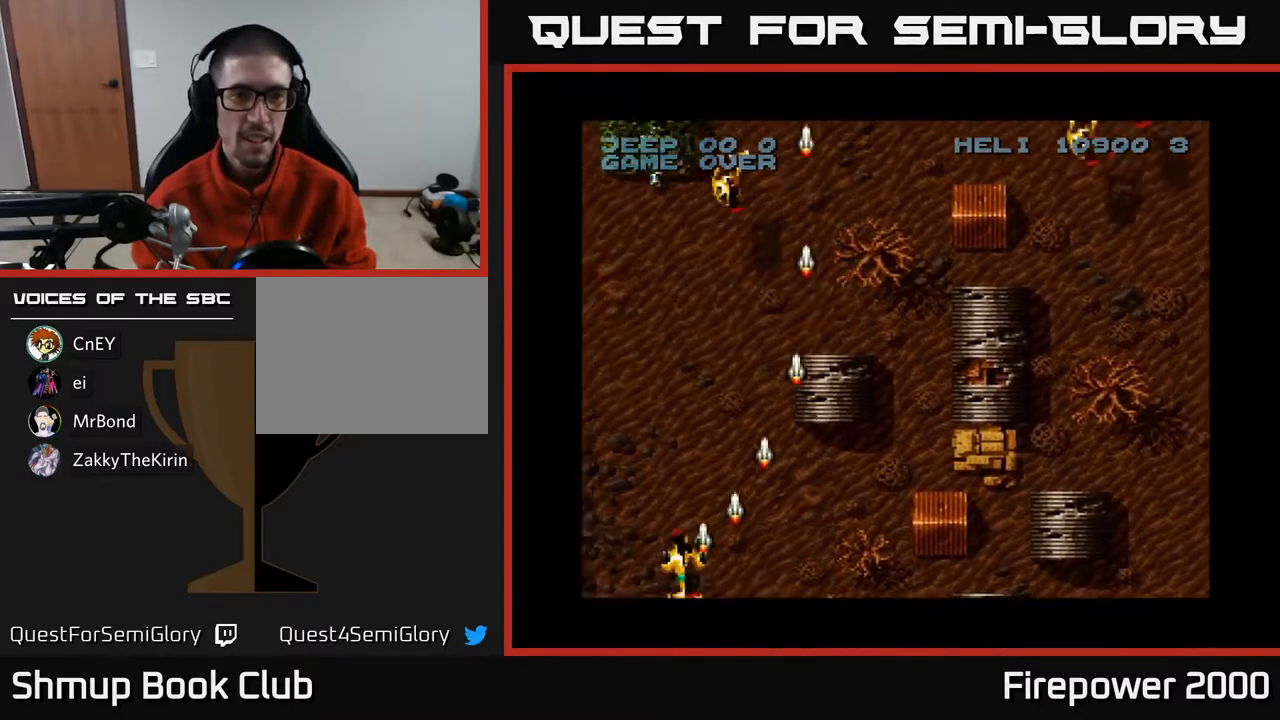
{"buttons": ["A", "DPAD_DOWN", "DPAD_RIGHT"], "left_stick": "center", "right_stick": "center", "events": [[117, "DPAD_LEFT", "up"], [317, "DPAD_UP", "up"], [367, "DPAD_DOWN", "down"], [500, "DPAD_RIGHT", "down"]]}
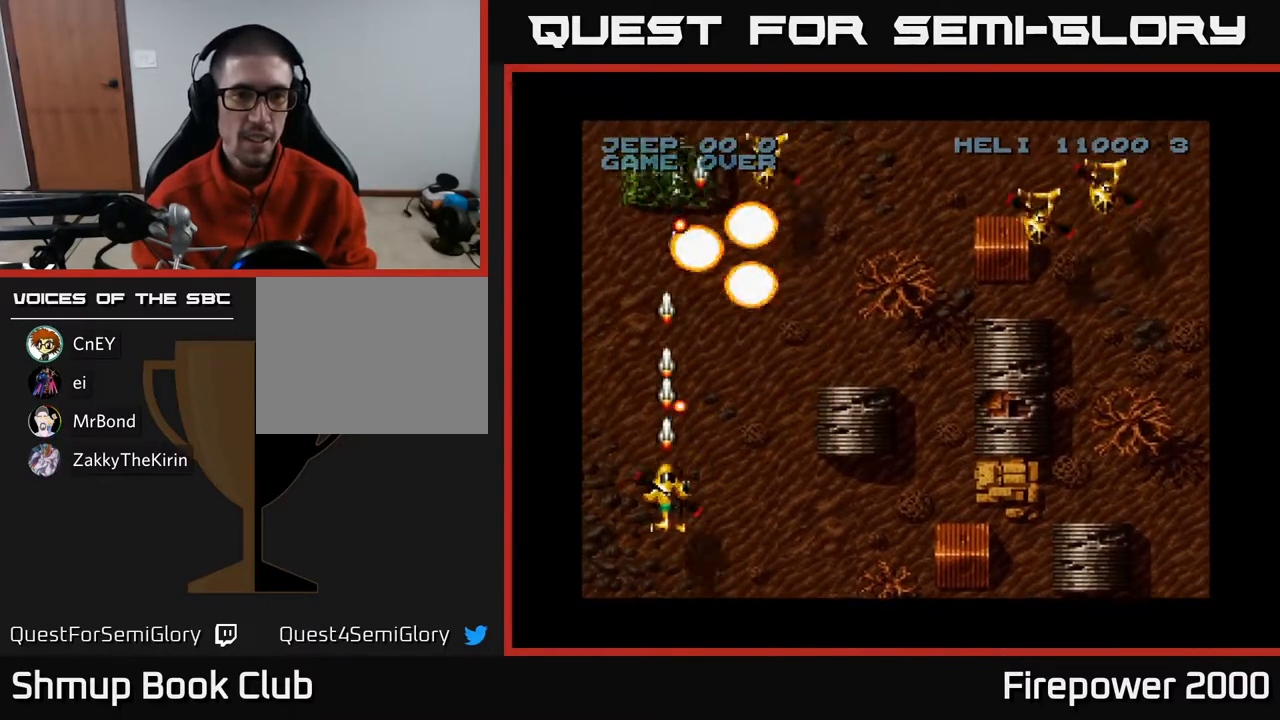
{"buttons": ["A", "DPAD_RIGHT"], "left_stick": "center", "right_stick": "center", "events": [[317, "DPAD_DOWN", "up"]]}
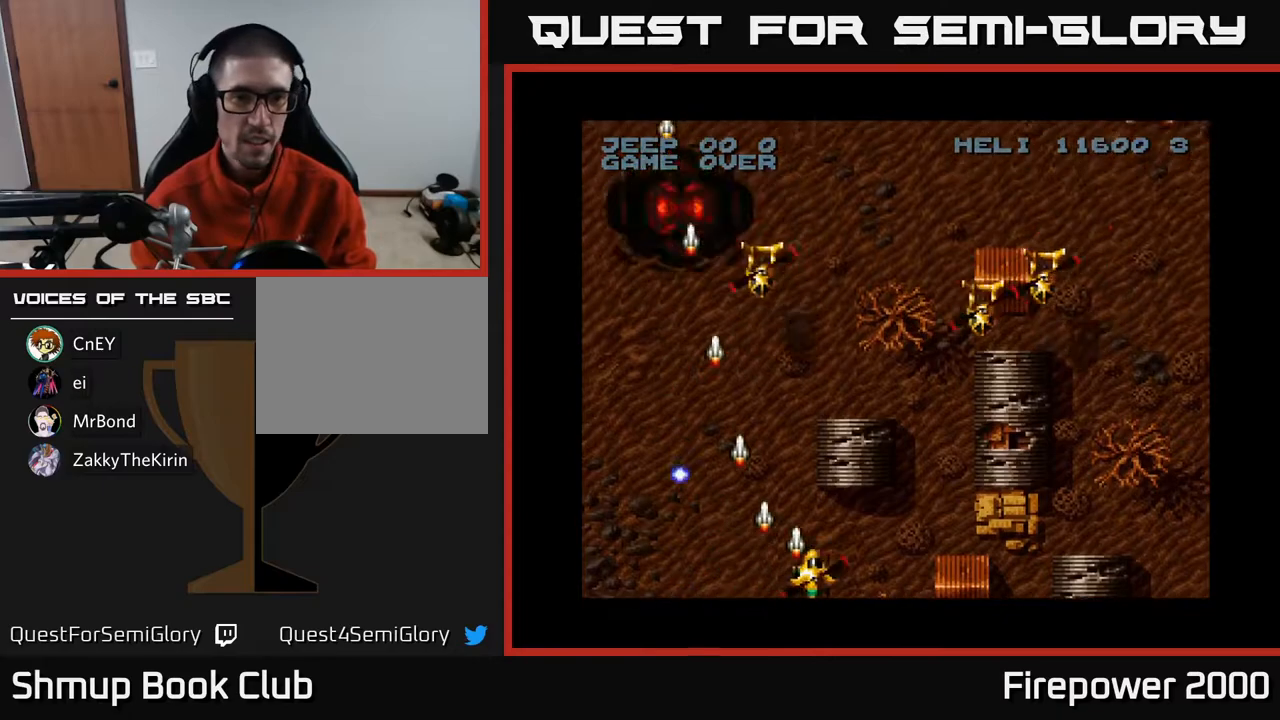
{"buttons": ["A", "DPAD_UP", "DPAD_RIGHT"], "left_stick": "center", "right_stick": "center", "events": [[400, "DPAD_UP", "down"]]}
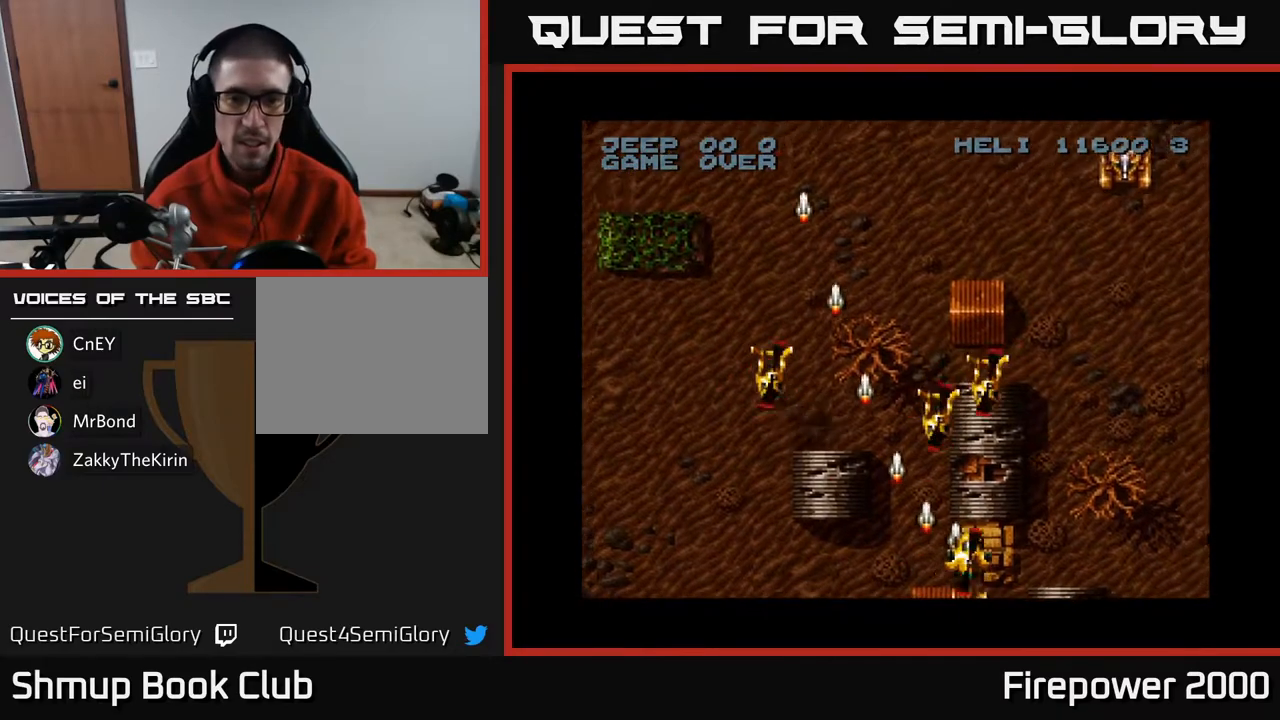
{"buttons": ["A", "DPAD_UP", "DPAD_RIGHT"], "left_stick": "center", "right_stick": "center", "events": [[83, "DPAD_UP", "up"], [150, "DPAD_DOWN", "down"], [267, "DPAD_RIGHT", "up"], [367, "DPAD_DOWN", "up"], [383, "DPAD_UP", "down"], [417, "DPAD_RIGHT", "down"]]}
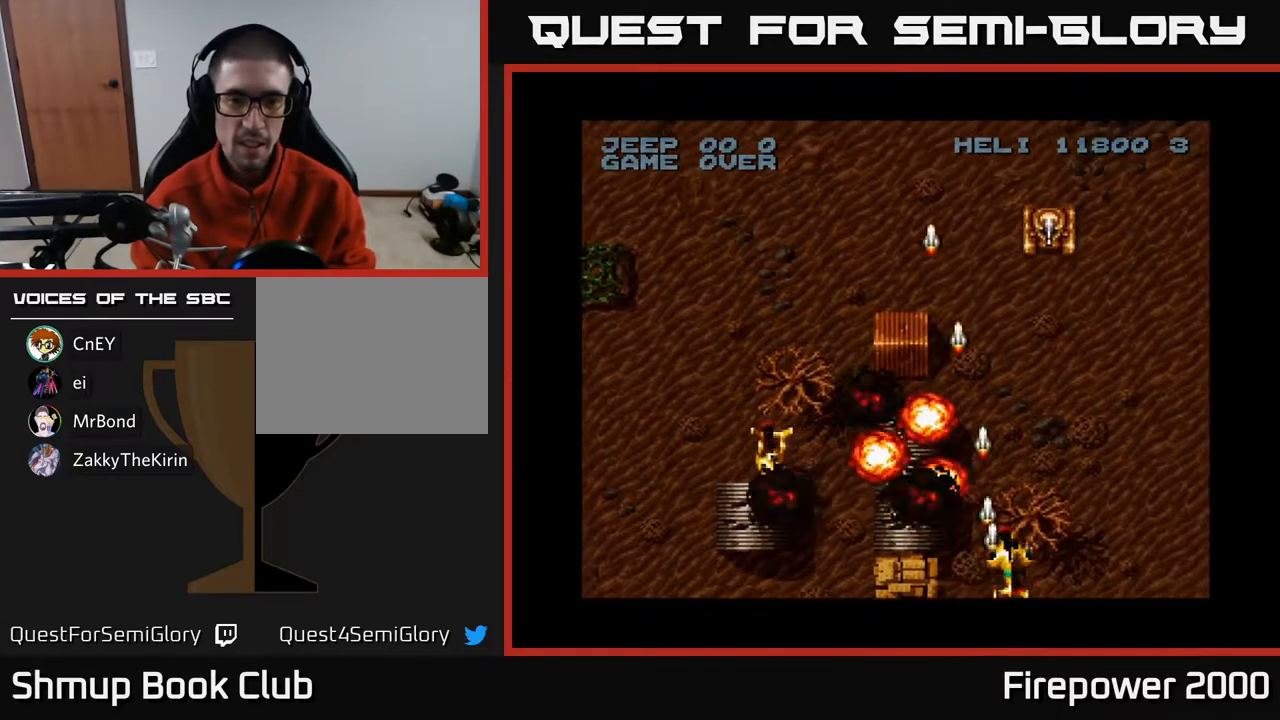
{"buttons": ["A", "DPAD_UP", "DPAD_LEFT"], "left_stick": "center", "right_stick": "center", "events": [[167, "DPAD_RIGHT", "up"], [233, "DPAD_LEFT", "down"], [283, "DPAD_LEFT", "up"], [467, "DPAD_LEFT", "down"]]}
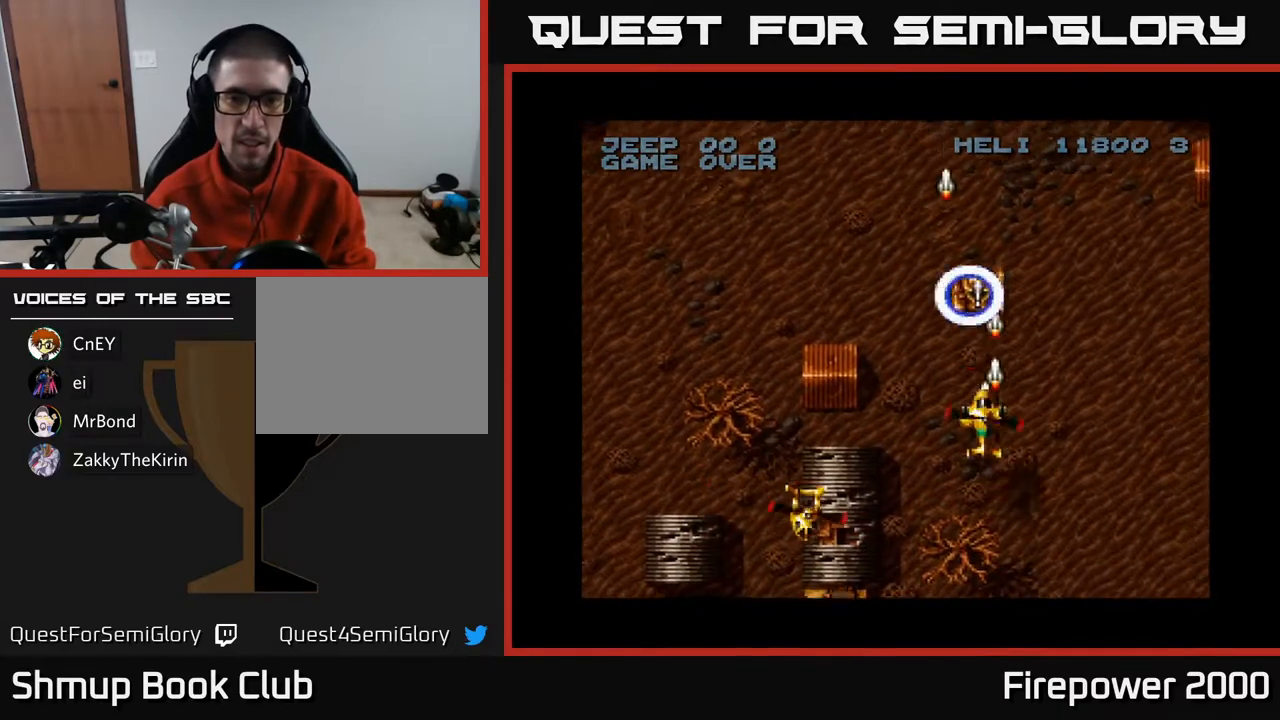
{"buttons": ["A", "DPAD_DOWN", "DPAD_RIGHT"], "left_stick": "center", "right_stick": "center", "events": [[117, "DPAD_UP", "up"], [283, "DPAD_DOWN", "down"], [333, "DPAD_LEFT", "up"], [400, "DPAD_RIGHT", "down"]]}
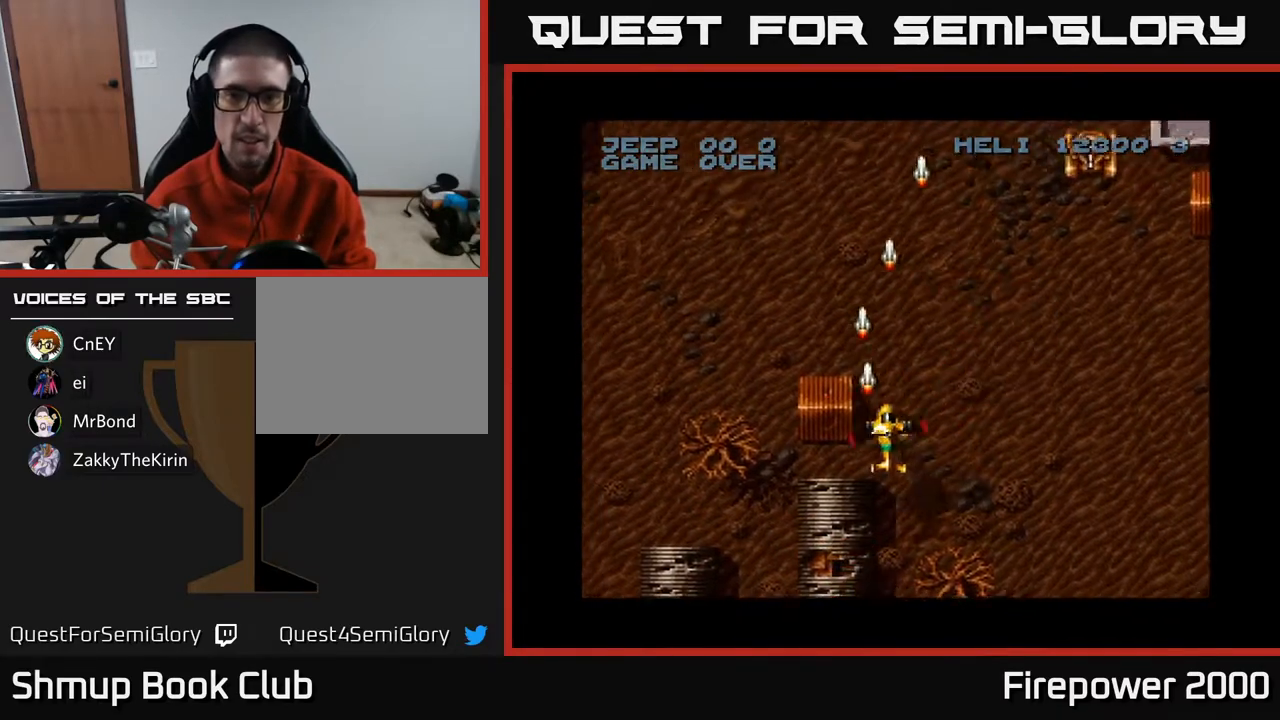
{"buttons": ["A", "DPAD_RIGHT"], "left_stick": "center", "right_stick": "center", "events": [[67, "DPAD_DOWN", "up"]]}
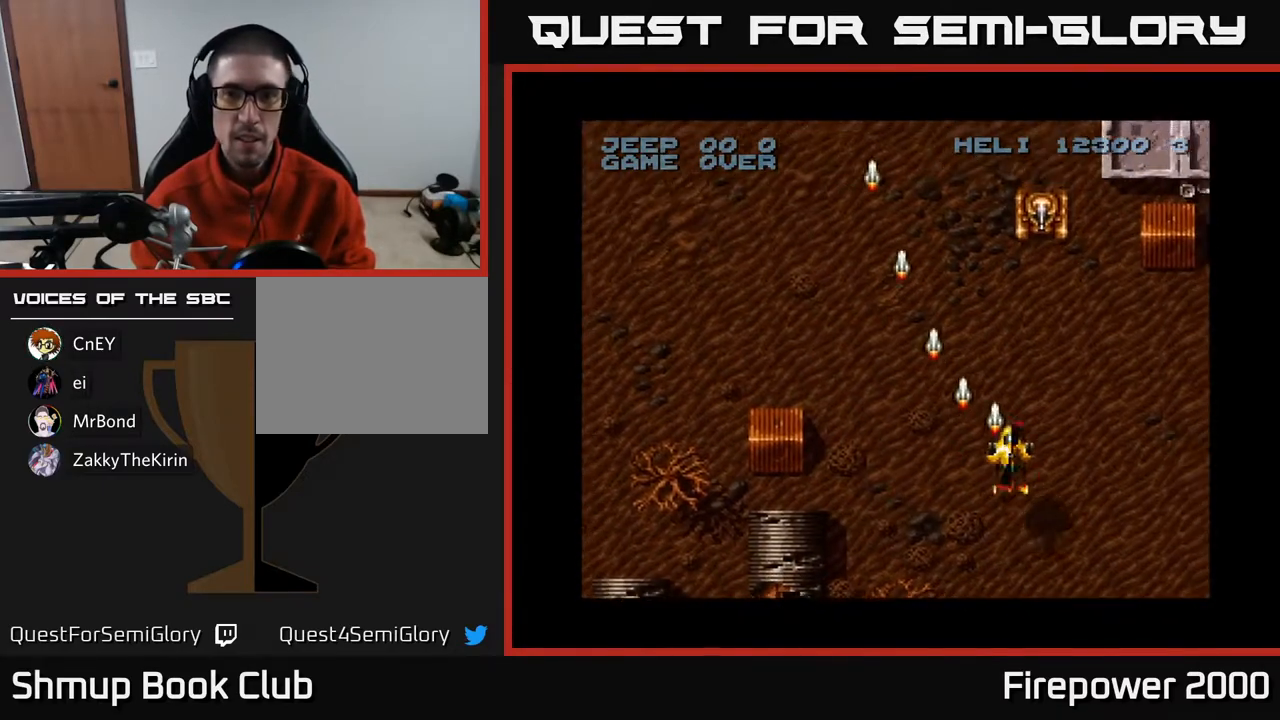
{"buttons": ["A", "DPAD_LEFT"], "left_stick": "center", "right_stick": "center", "events": [[17, "DPAD_DOWN", "down"], [33, "DPAD_RIGHT", "up"], [383, "DPAD_DOWN", "up"], [383, "DPAD_LEFT", "down"]]}
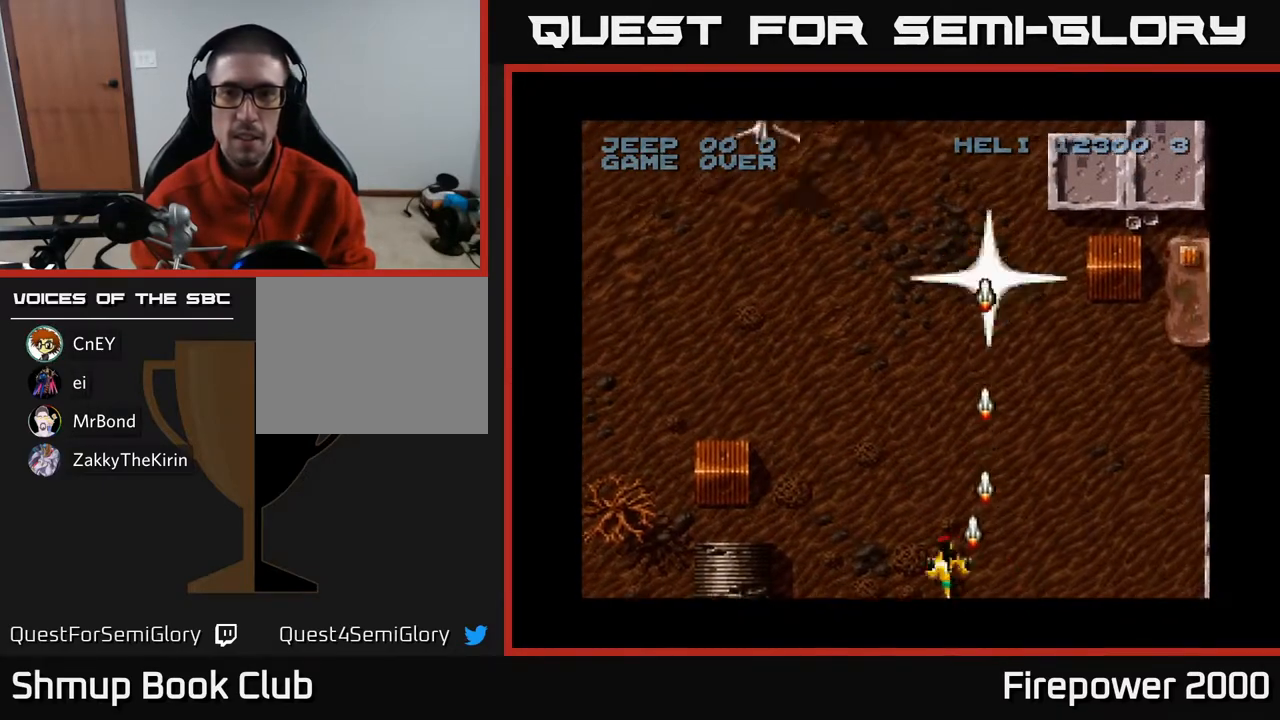
{"buttons": ["A", "DPAD_LEFT"], "left_stick": "center", "right_stick": "center", "events": [[67, "DPAD_UP", "down"], [150, "DPAD_UP", "up"]]}
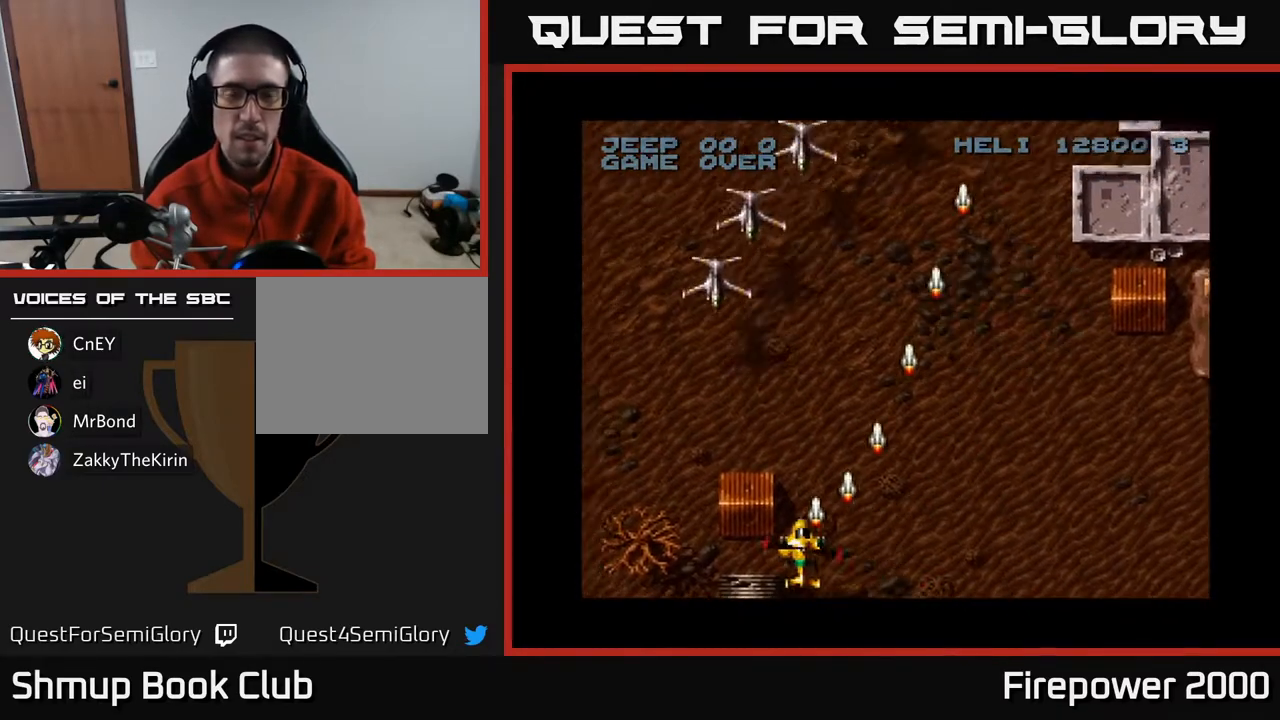
{"buttons": ["A", "DPAD_DOWN"], "left_stick": "center", "right_stick": "center", "events": [[250, "DPAD_UP", "down"], [317, "DPAD_LEFT", "up"], [367, "DPAD_UP", "up"], [400, "DPAD_DOWN", "down"]]}
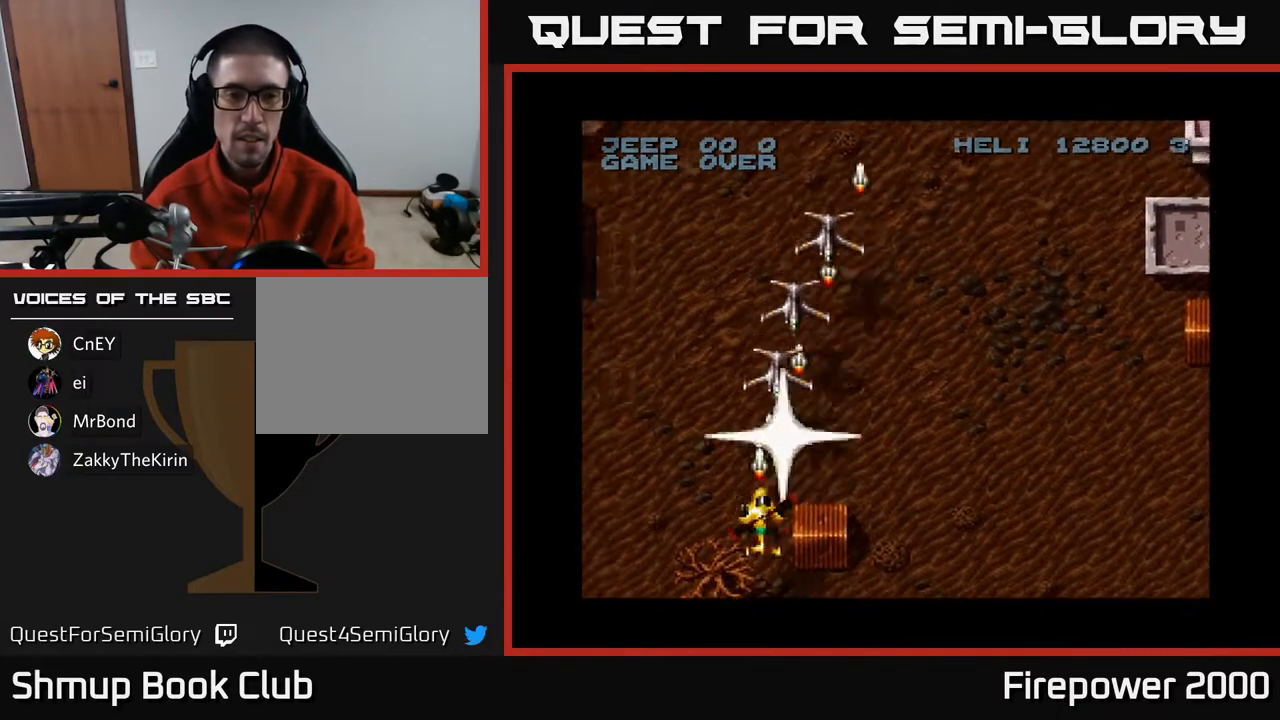
{"buttons": ["A", "DPAD_LEFT"], "left_stick": "center", "right_stick": "center", "events": [[183, "DPAD_DOWN", "up"], [250, "DPAD_RIGHT", "down"], [250, "DPAD_UP", "down"], [300, "DPAD_RIGHT", "up"], [367, "DPAD_LEFT", "down"], [367, "DPAD_UP", "up"]]}
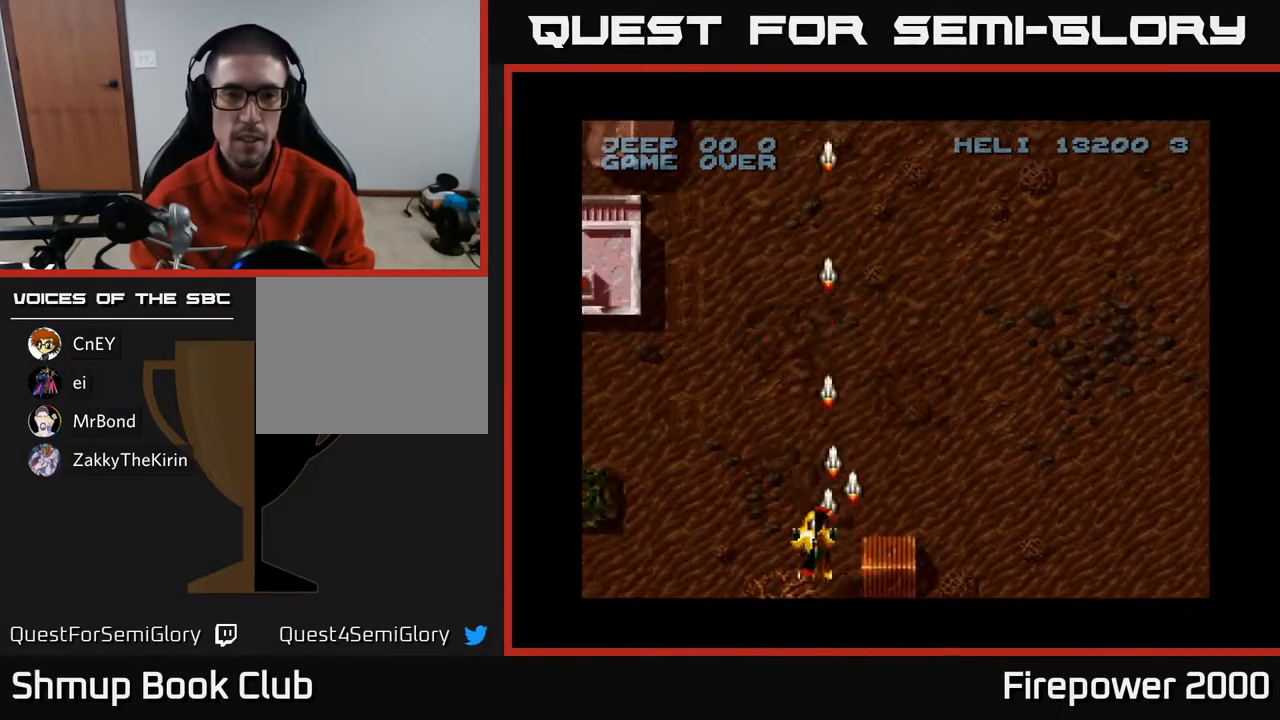
{"buttons": ["A", "DPAD_LEFT"], "left_stick": "center", "right_stick": "center", "events": []}
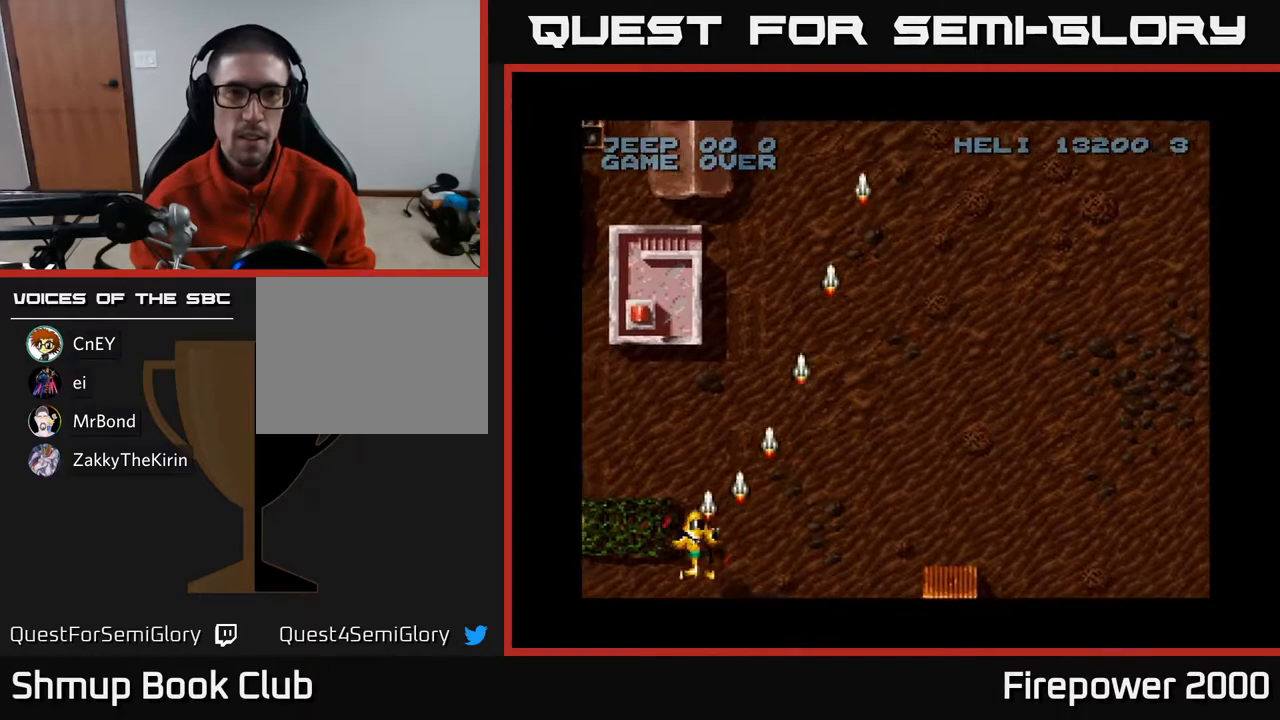
{"buttons": ["A", "DPAD_RIGHT"], "left_stick": "center", "right_stick": "center", "events": [[283, "DPAD_LEFT", "up"], [317, "DPAD_RIGHT", "down"]]}
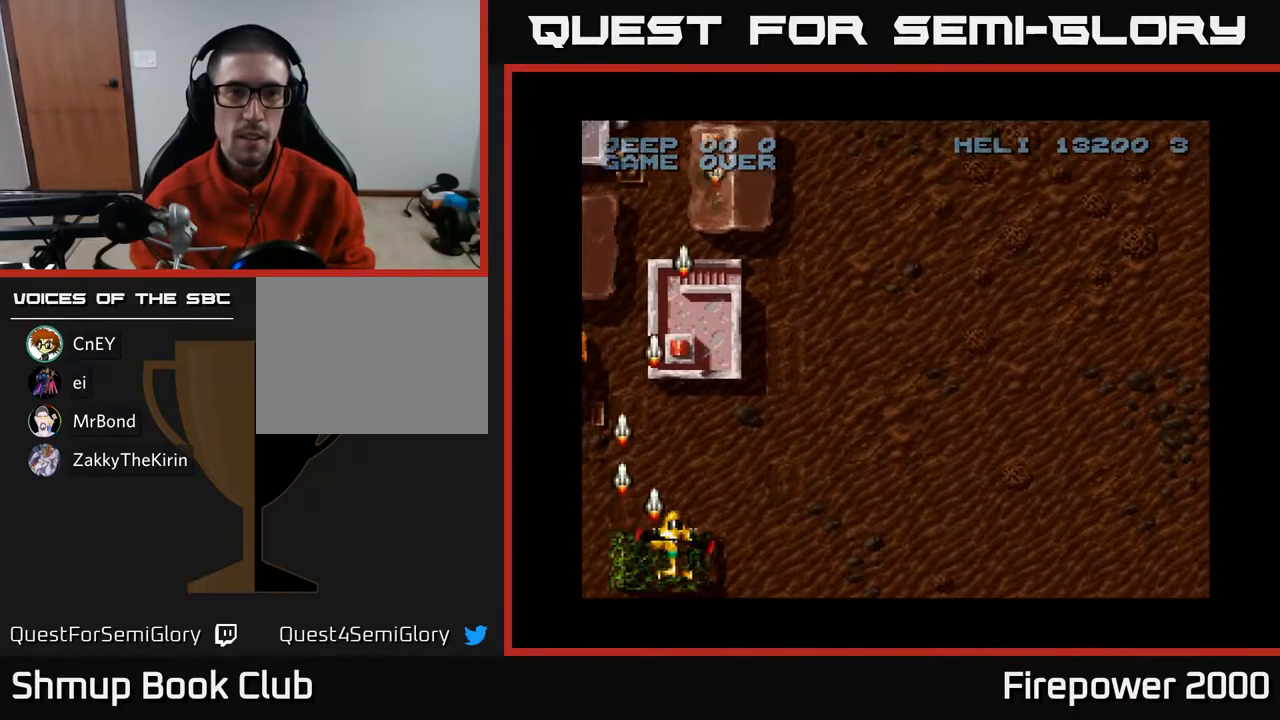
{"buttons": ["A", "DPAD_RIGHT"], "left_stick": "center", "right_stick": "center", "events": []}
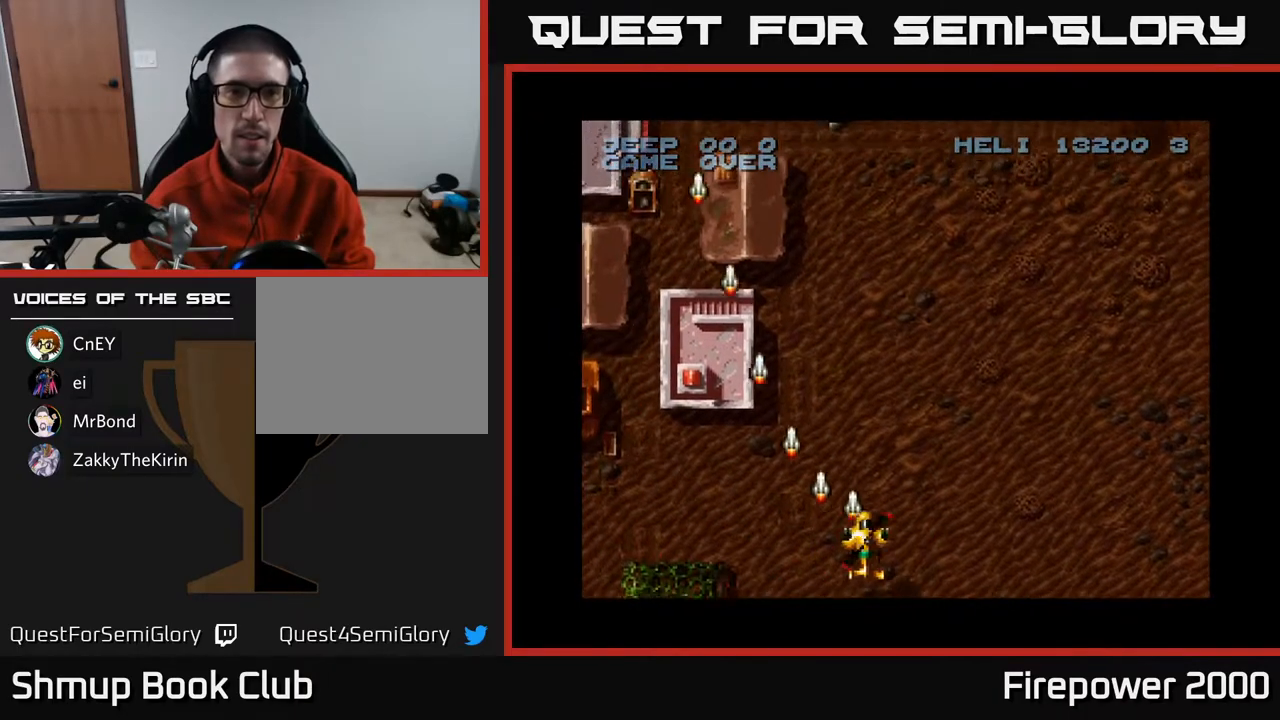
{"buttons": ["A", "DPAD_RIGHT"], "left_stick": "center", "right_stick": "center", "events": [[283, "DPAD_RIGHT", "up"], [283, "DPAD_UP", "down"], [383, "DPAD_UP", "up"], [400, "DPAD_RIGHT", "down"], [400, "DPAD_UP", "down"], [433, "DPAD_UP", "up"]]}
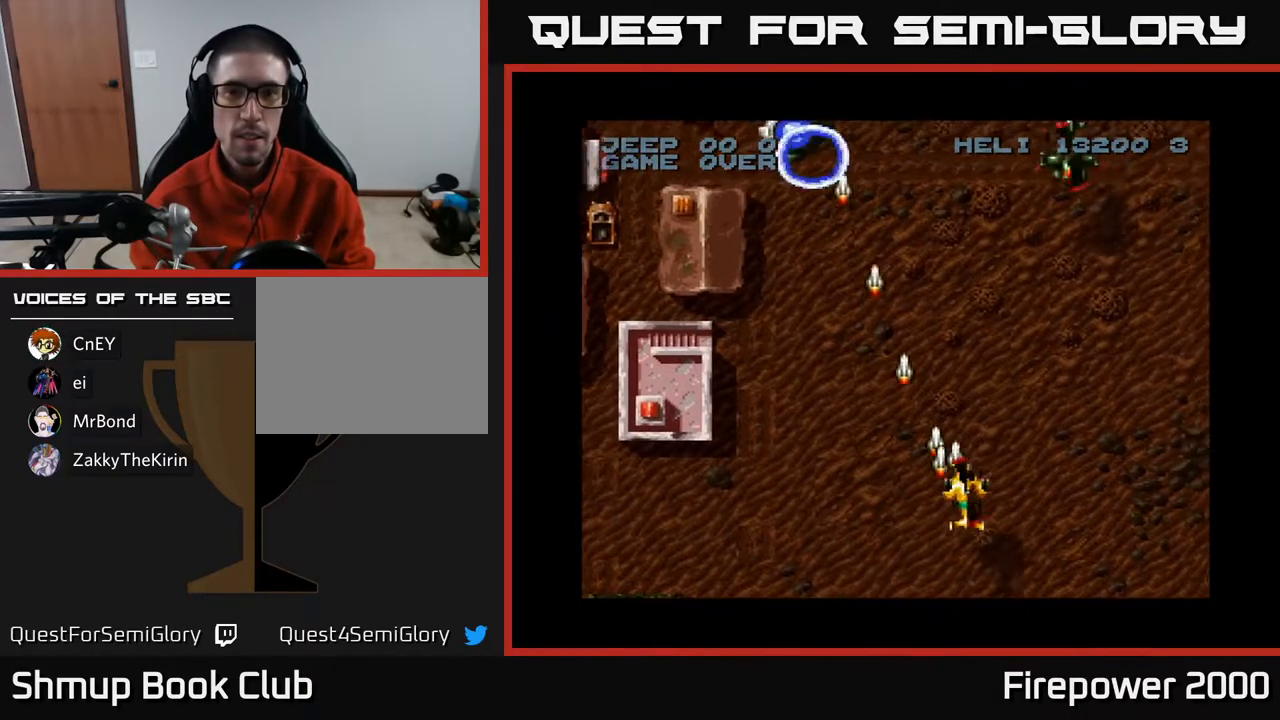
{"buttons": ["A", "DPAD_DOWN"], "left_stick": "center", "right_stick": "center", "events": [[267, "DPAD_UP", "down"], [317, "DPAD_RIGHT", "up"], [450, "DPAD_RIGHT", "down"], [450, "DPAD_UP", "up"], [500, "DPAD_DOWN", "down"], [500, "DPAD_RIGHT", "up"]]}
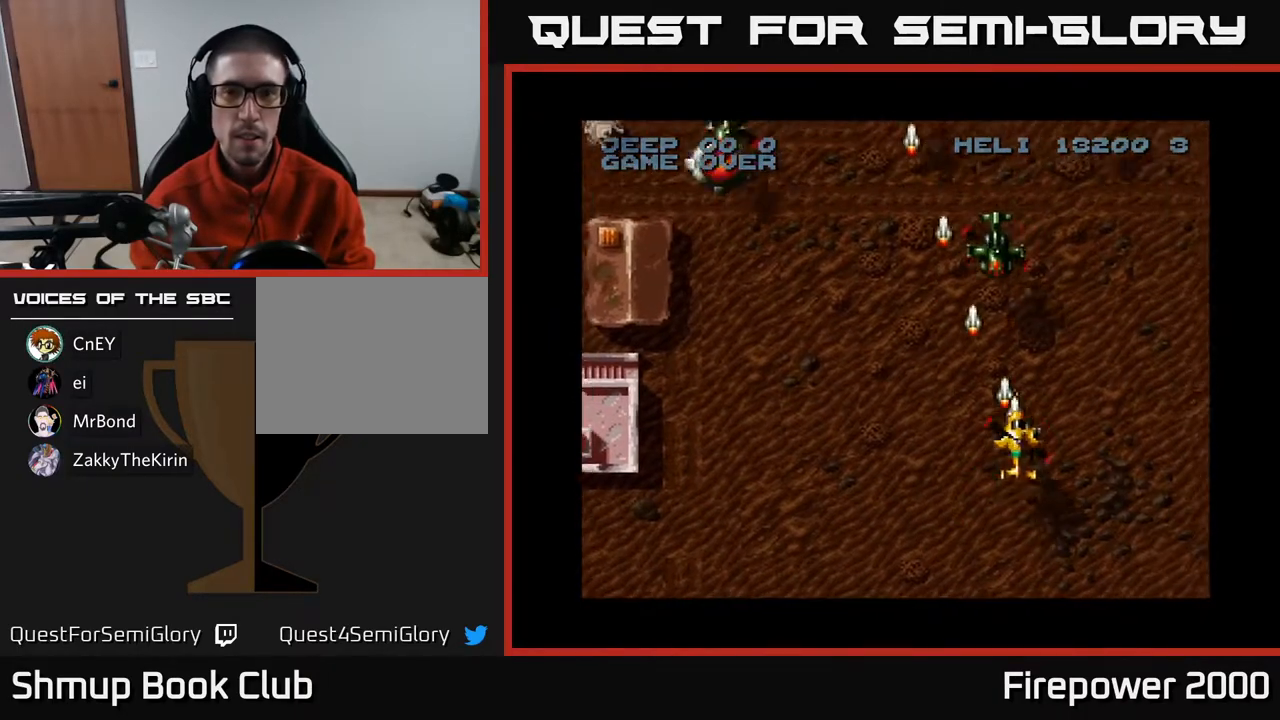
{"buttons": ["A", "DPAD_LEFT"], "left_stick": "center", "right_stick": "center", "events": [[17, "DPAD_LEFT", "down"], [150, "DPAD_LEFT", "up"], [200, "DPAD_LEFT", "down"], [250, "DPAD_DOWN", "up"]]}
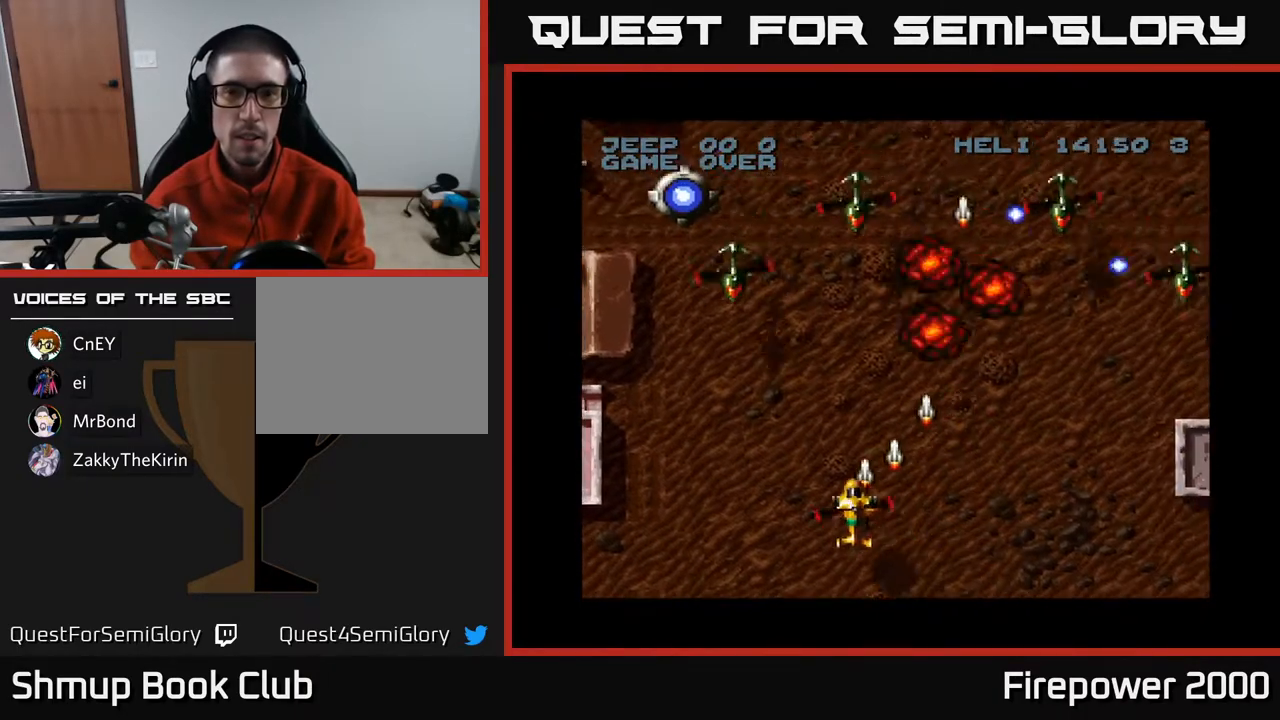
{"buttons": ["A", "DPAD_DOWN", "DPAD_RIGHT"], "left_stick": "center", "right_stick": "center", "events": [[217, "DPAD_DOWN", "down"], [267, "DPAD_LEFT", "up"], [283, "DPAD_RIGHT", "down"]]}
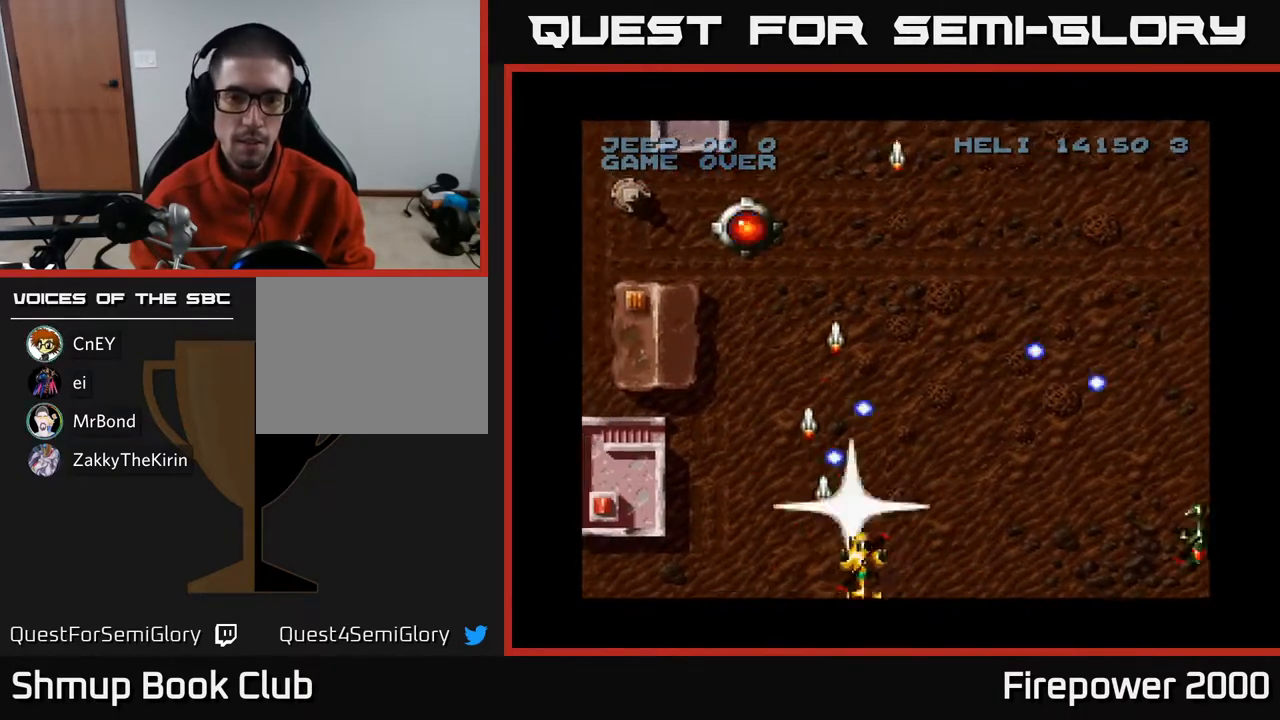
{"buttons": ["A", "DPAD_UP"], "left_stick": "center", "right_stick": "center", "events": [[200, "DPAD_DOWN", "up"], [283, "DPAD_RIGHT", "up"], [283, "DPAD_UP", "down"]]}